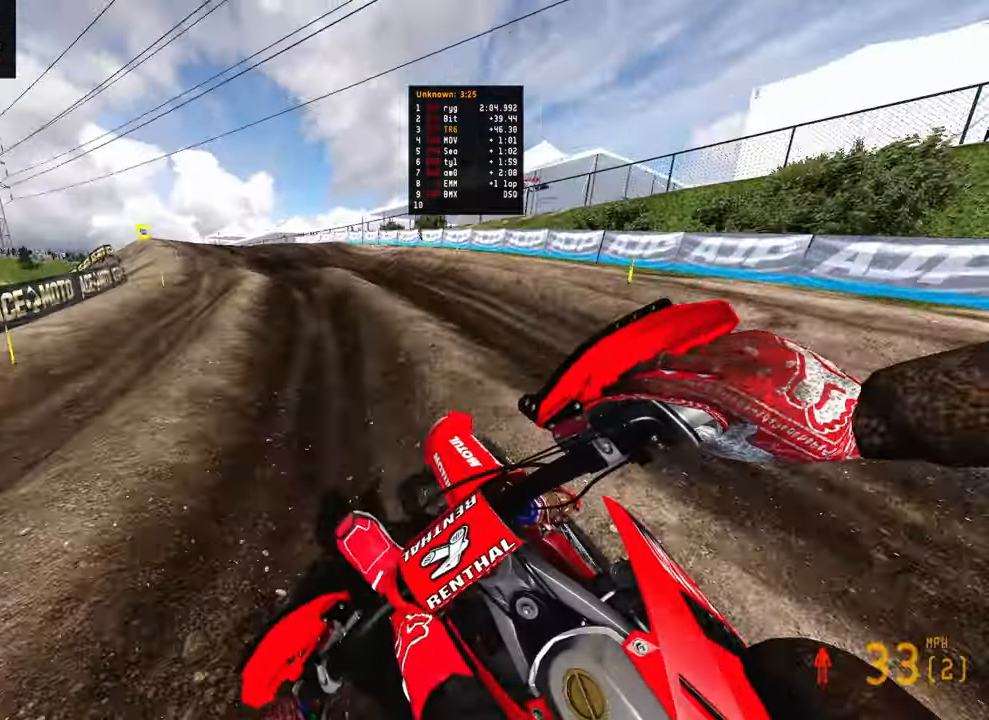
Gameplay with a controller (PlayStation layout); each line is a JSON object with the inputs held at the frame after it. "events" lists button and stick changes between this image and that frame as [ms after this image, input, new state], when the widget could be followed in between.
{"buttons": ["R2"], "left_stick": "up-left", "right_stick": "down-right", "events": [[417, "right_stick", "down-right"]]}
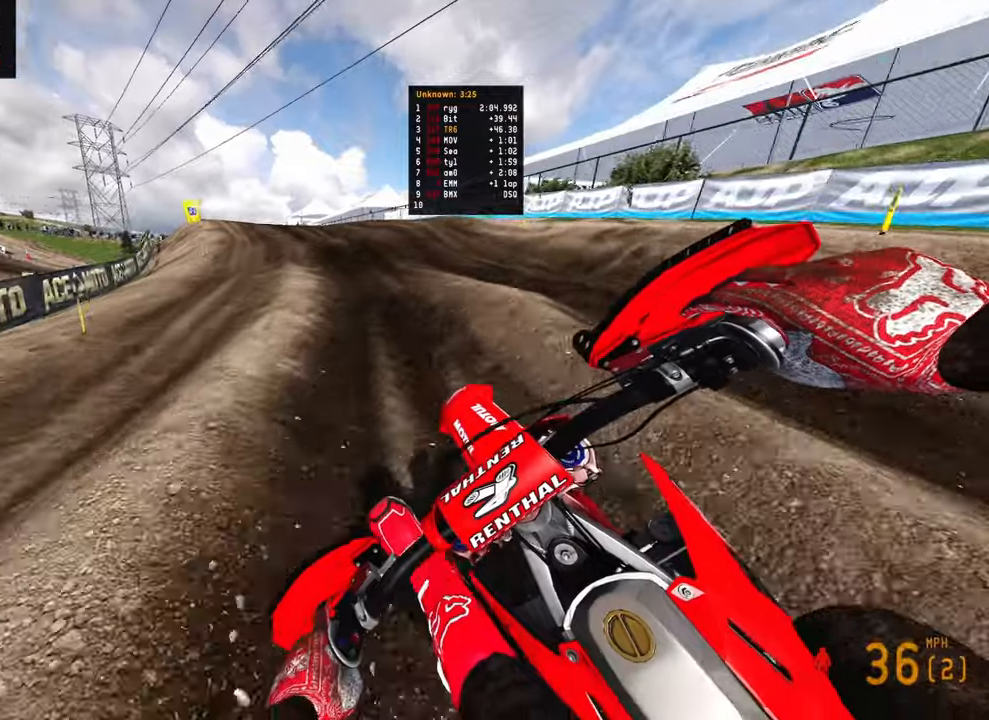
{"buttons": ["R2"], "left_stick": "up-left", "right_stick": "down-right", "events": []}
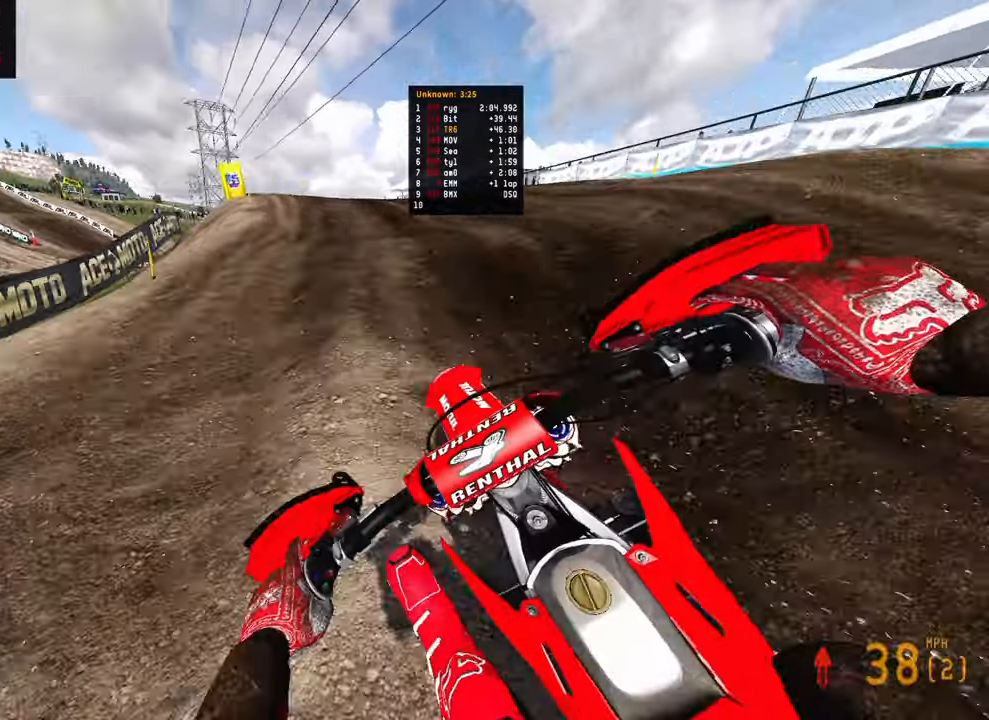
{"buttons": [], "left_stick": "up-left", "right_stick": "up", "events": [[150, "right_stick", "center"], [267, "right_stick", "up"], [450, "R2", "up"]]}
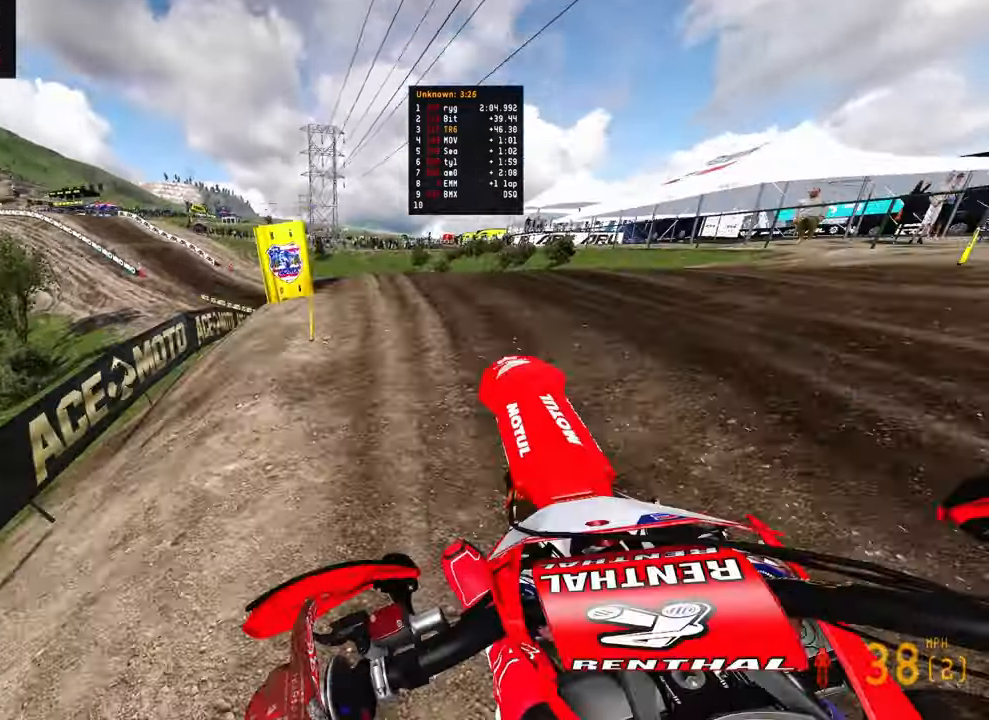
{"buttons": ["R2"], "left_stick": "up-left", "right_stick": "right", "events": [[33, "right_stick", "center"], [167, "right_stick", "right"], [250, "R2", "down"]]}
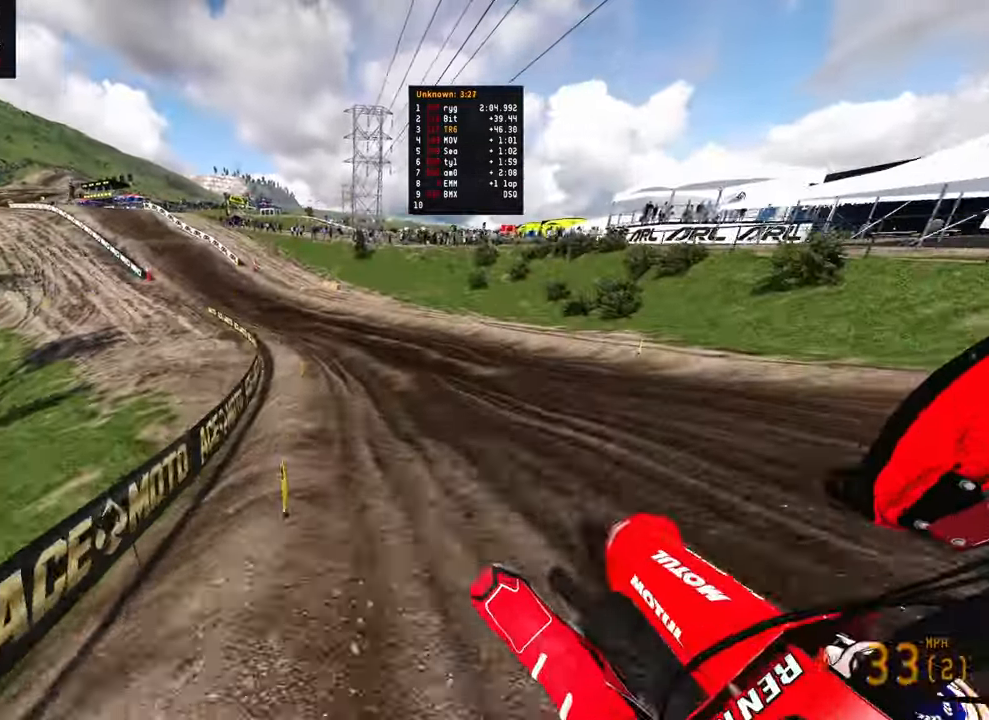
{"buttons": ["R2"], "left_stick": "center", "right_stick": "up-right", "events": [[100, "left_stick", "center"], [133, "right_stick", "up-right"], [167, "left_stick", "right"], [317, "left_stick", "center"]]}
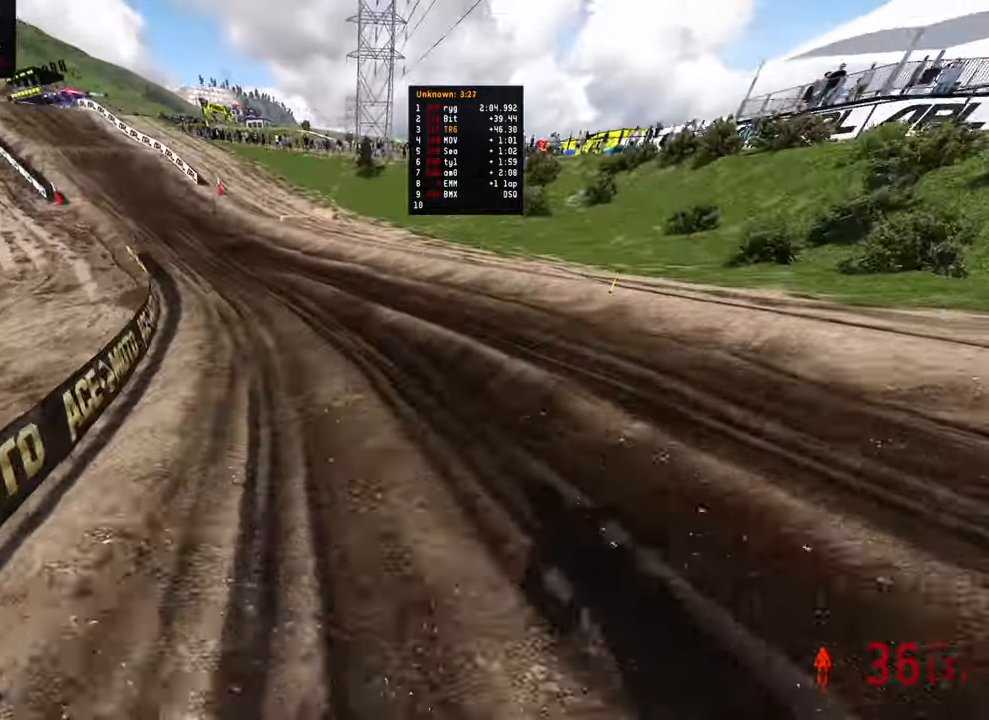
{"buttons": ["R2"], "left_stick": "up-left", "right_stick": "up-right", "events": [[150, "left_stick", "up-left"]]}
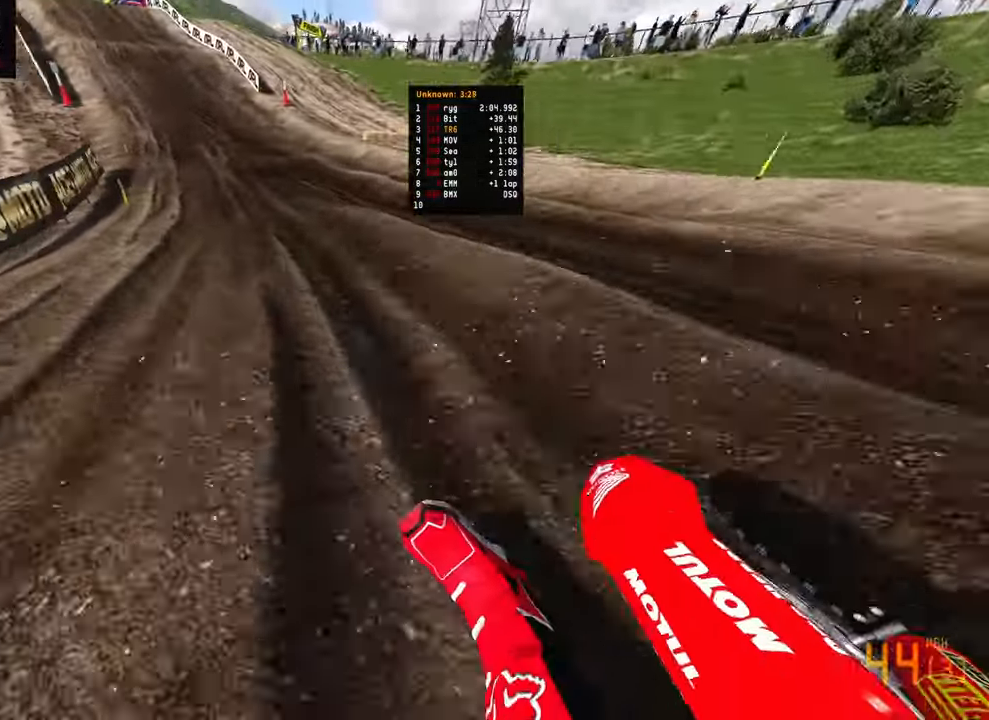
{"buttons": ["R2"], "left_stick": "up", "right_stick": "down", "events": [[367, "left_stick", "up"], [417, "right_stick", "down-right"], [500, "right_stick", "down"]]}
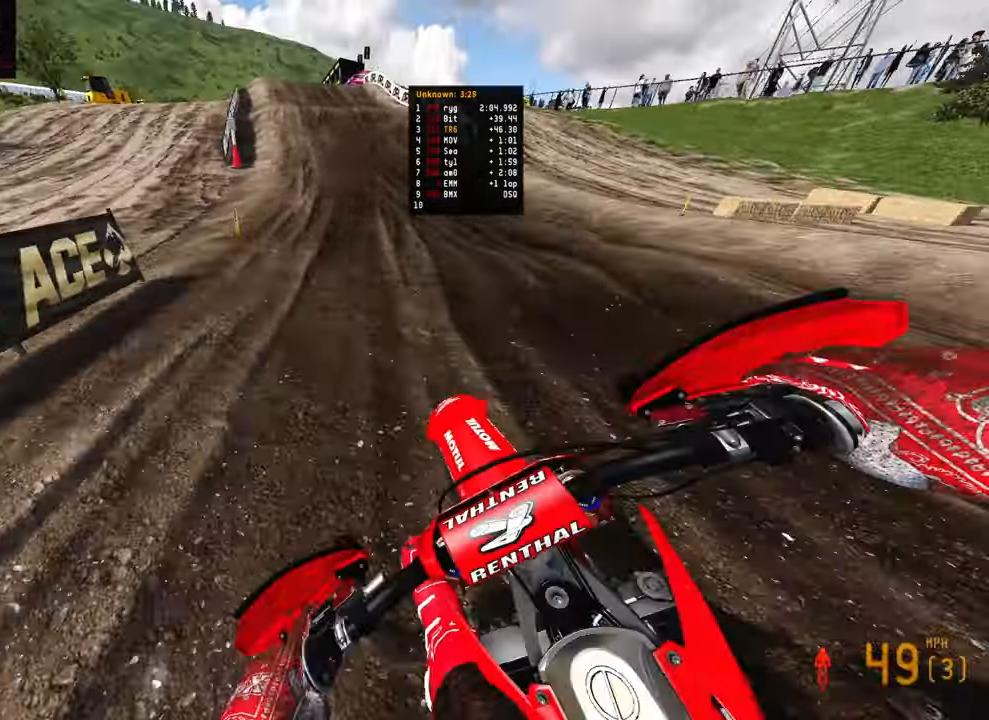
{"buttons": ["R2"], "left_stick": "up", "right_stick": "down", "events": []}
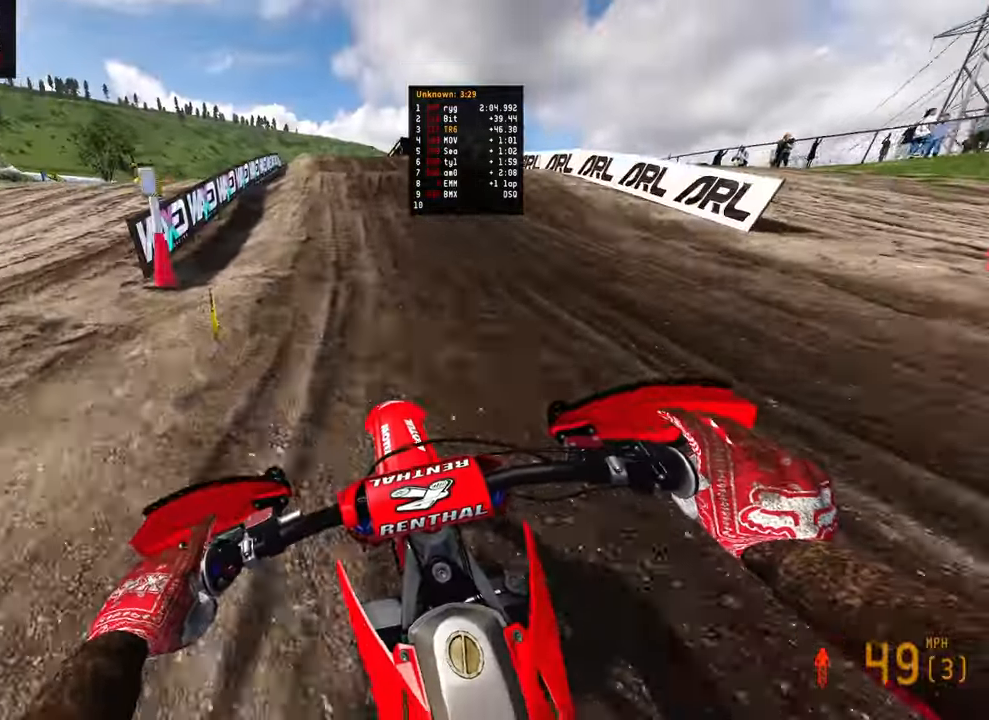
{"buttons": ["R2"], "left_stick": "up", "right_stick": "center", "events": [[367, "right_stick", "center"]]}
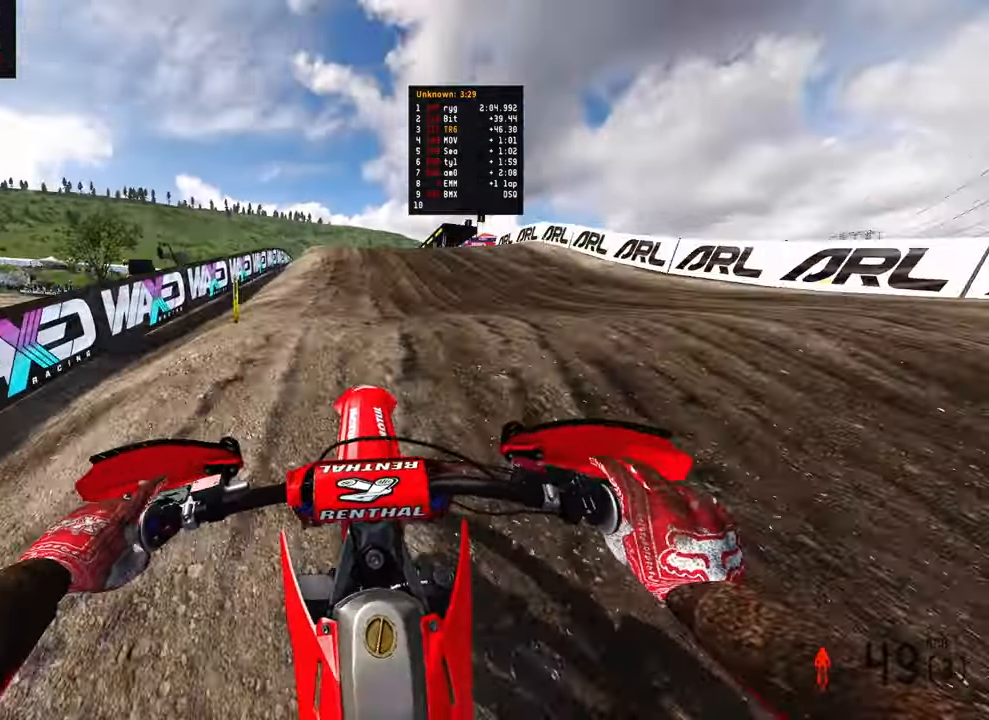
{"buttons": ["R2"], "left_stick": "up", "right_stick": "center", "events": [[67, "R3", "down"], [67, "right_stick", "up-left"], [183, "R3", "up"], [233, "right_stick", "center"], [283, "R3", "down"], [400, "R3", "up"]]}
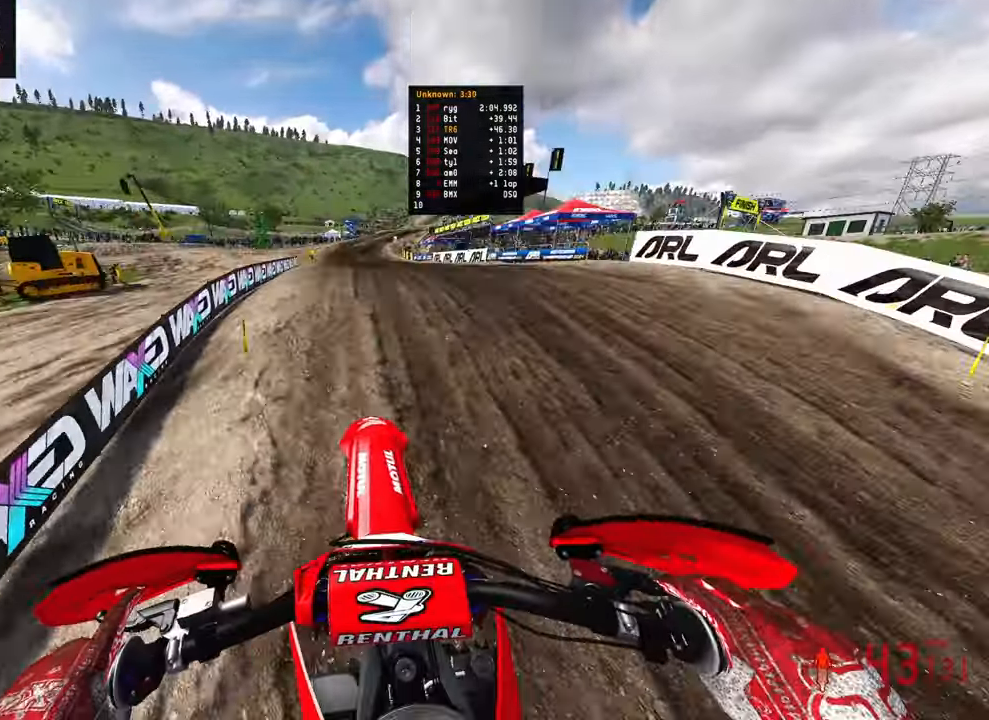
{"buttons": ["R2"], "left_stick": "up-left", "right_stick": "up", "events": [[267, "right_stick", "up"], [450, "left_stick", "up-left"]]}
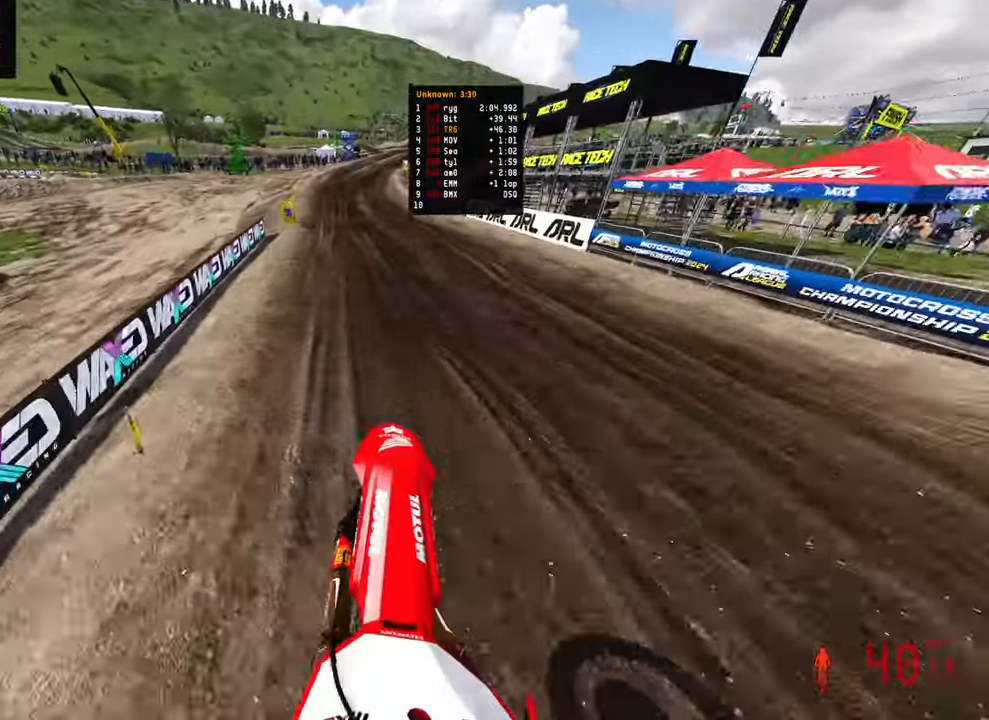
{"buttons": ["R2"], "left_stick": "up-left", "right_stick": "center", "events": [[467, "right_stick", "center"]]}
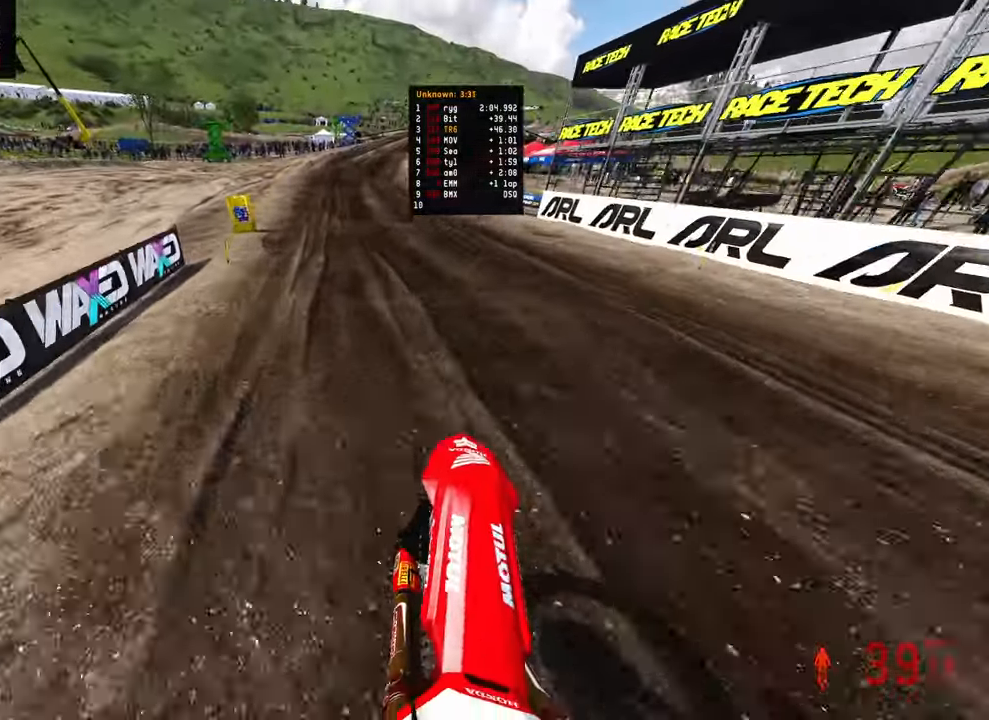
{"buttons": ["R2"], "left_stick": "up", "right_stick": "up", "events": [[67, "left_stick", "up"], [283, "right_stick", "up"]]}
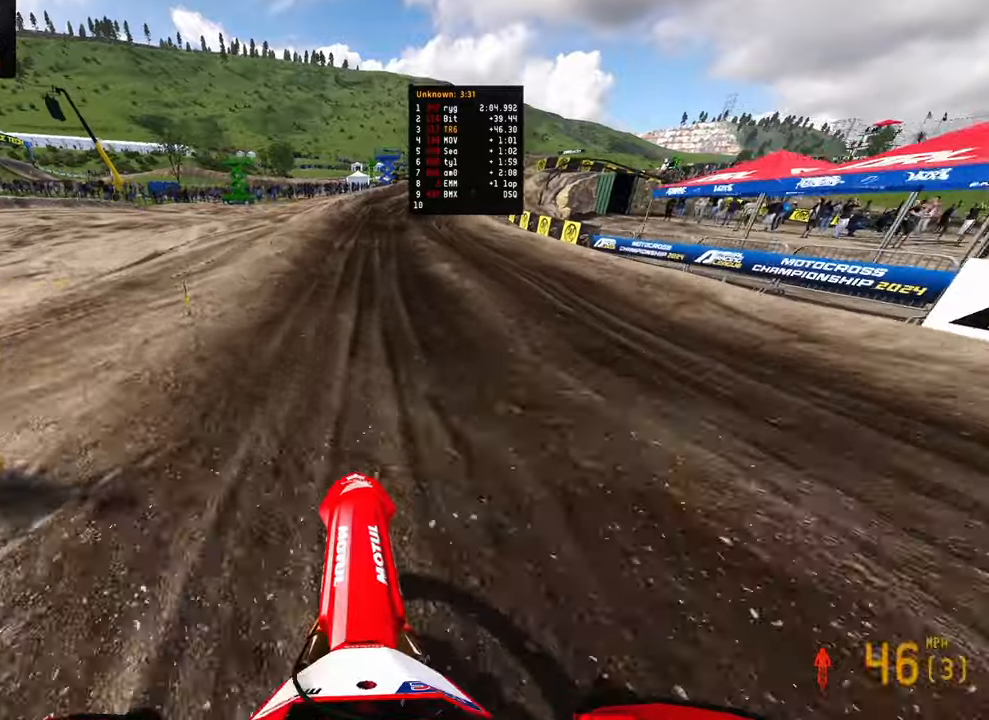
{"buttons": ["R2"], "left_stick": "up", "right_stick": "up-left", "events": [[67, "right_stick", "up-left"]]}
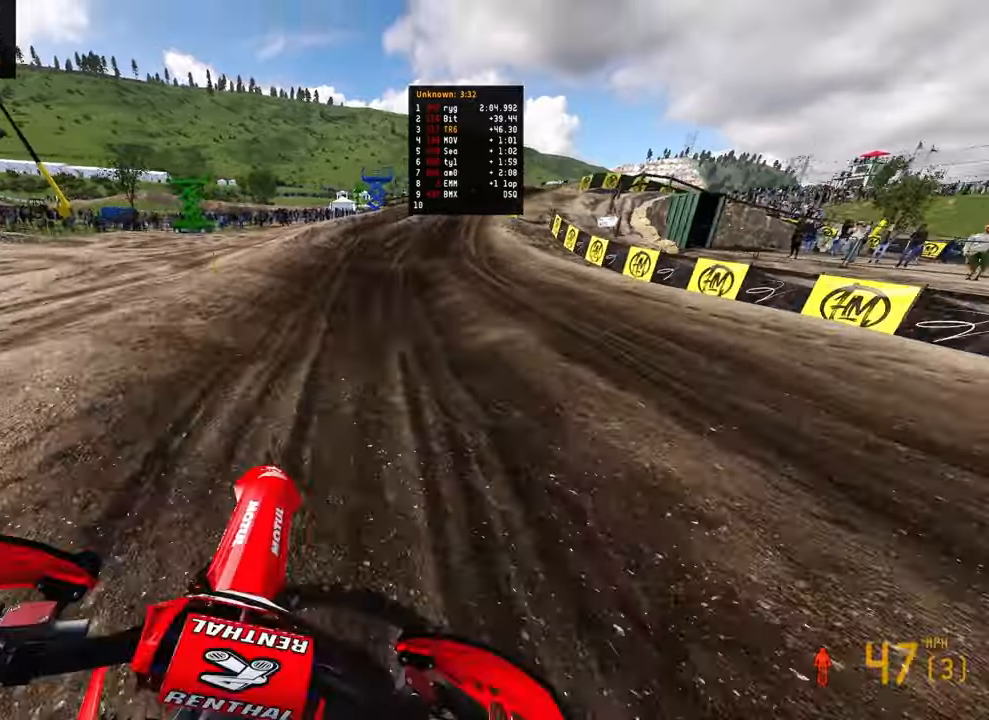
{"buttons": ["R2"], "left_stick": "up-right", "right_stick": "center", "events": [[417, "left_stick", "up-right"], [433, "right_stick", "center"]]}
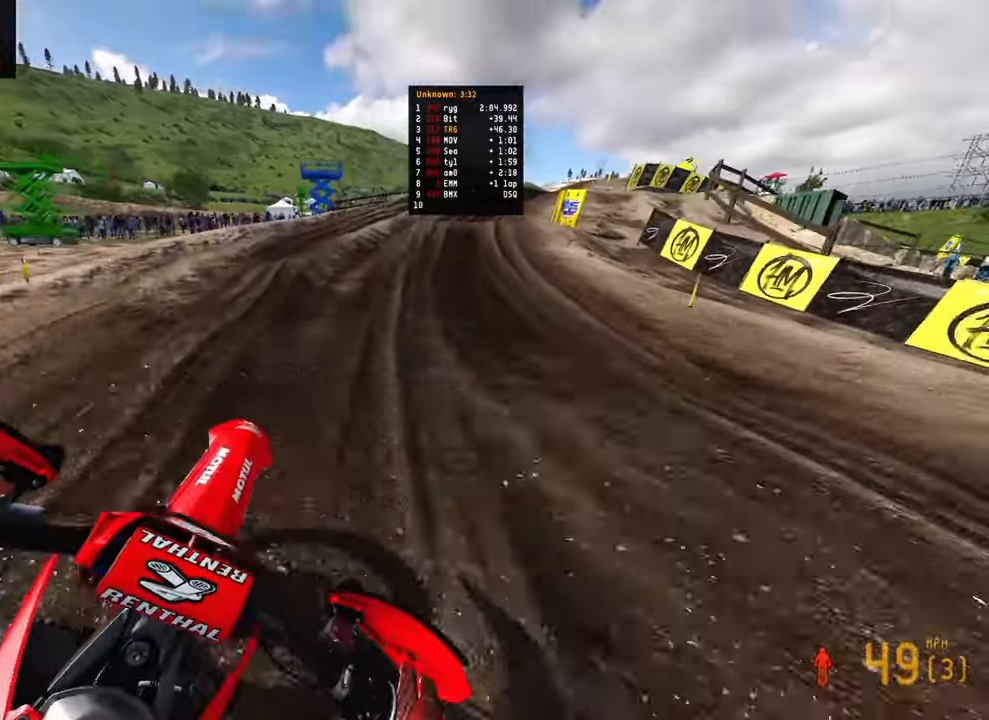
{"buttons": [], "left_stick": "up-right", "right_stick": "down-left", "events": [[150, "R2", "up"], [417, "right_stick", "down-left"]]}
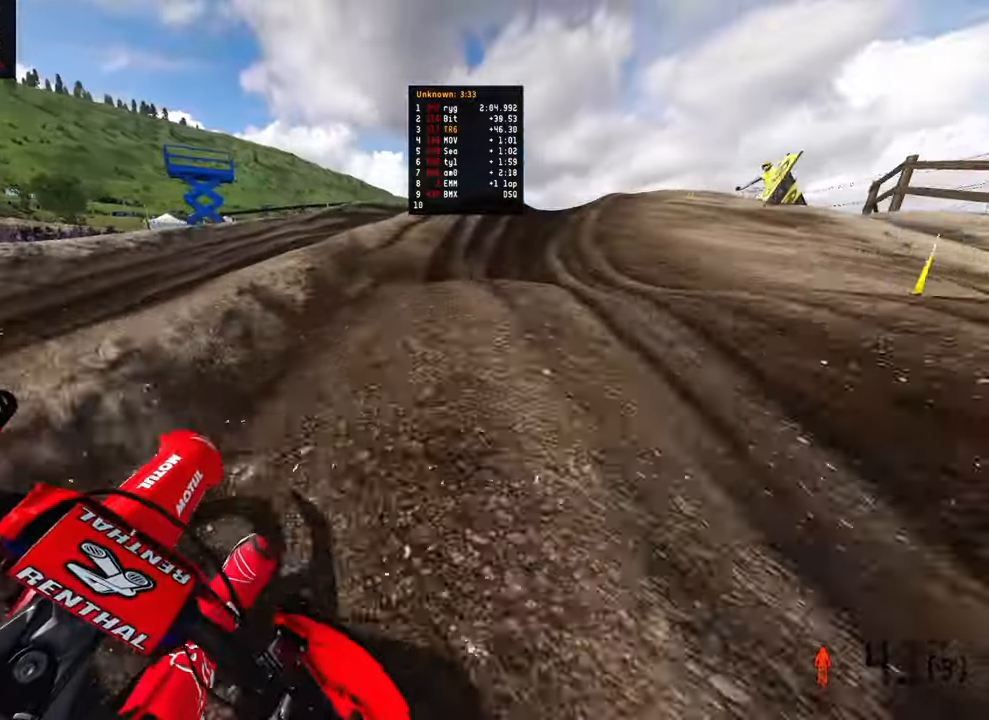
{"buttons": [], "left_stick": "up-right", "right_stick": "down-left", "events": [[183, "right_stick", "center"], [217, "R2", "down"], [350, "R2", "up"], [500, "right_stick", "down-left"]]}
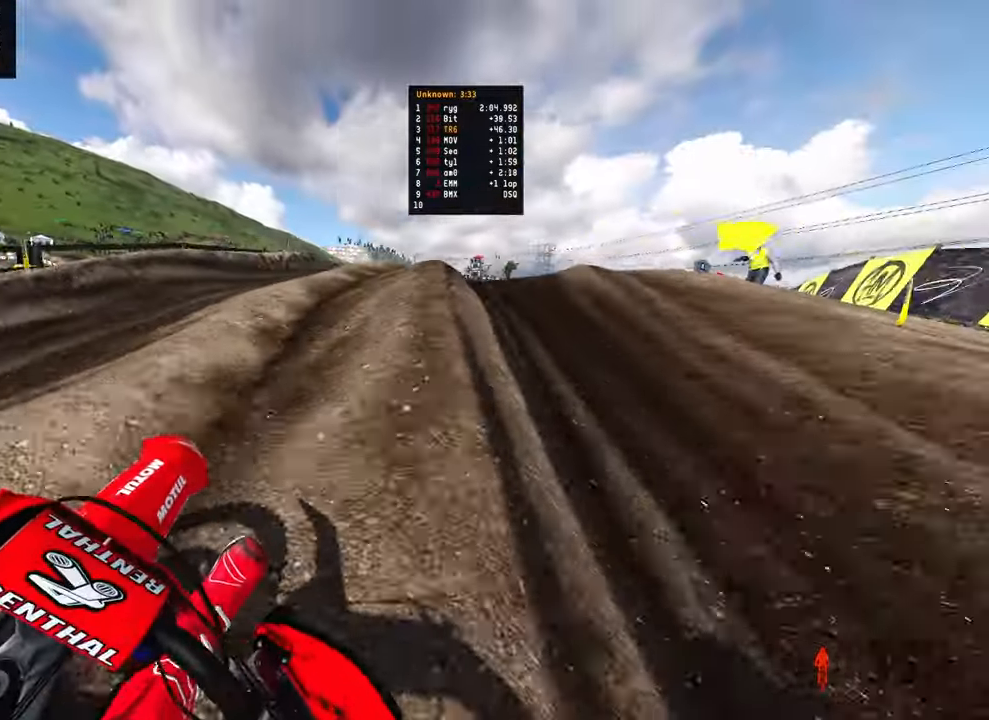
{"buttons": [], "left_stick": "up-right", "right_stick": "left", "events": [[200, "R3", "down"], [300, "R3", "up"], [467, "right_stick", "left"]]}
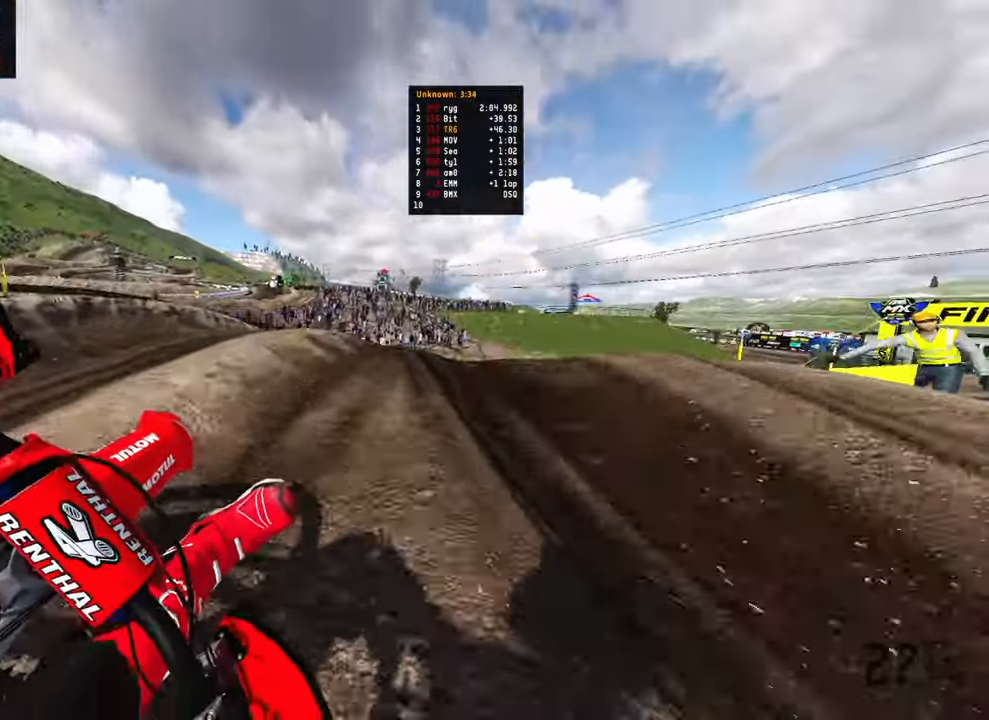
{"buttons": ["R2"], "left_stick": "up-right", "right_stick": "left", "events": [[17, "R2", "down"], [217, "R2", "up"], [350, "R2", "down"]]}
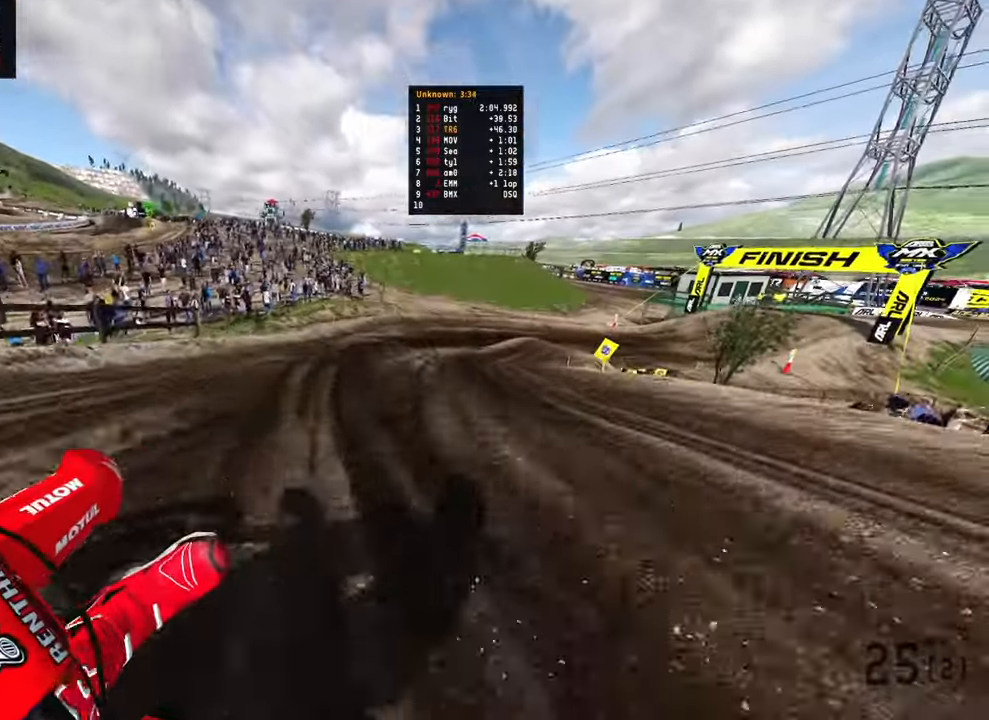
{"buttons": ["R2"], "left_stick": "up-right", "right_stick": "down-left", "events": [[183, "R3", "down"], [317, "R3", "up"], [317, "right_stick", "down-left"]]}
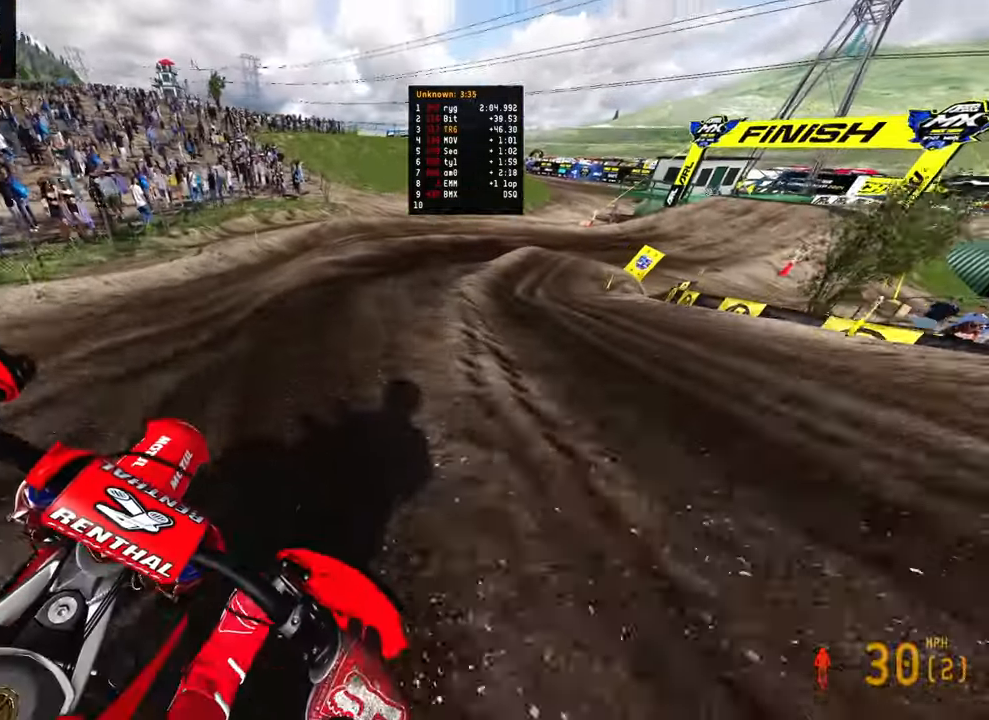
{"buttons": ["R2"], "left_stick": "up-right", "right_stick": "down-left", "events": []}
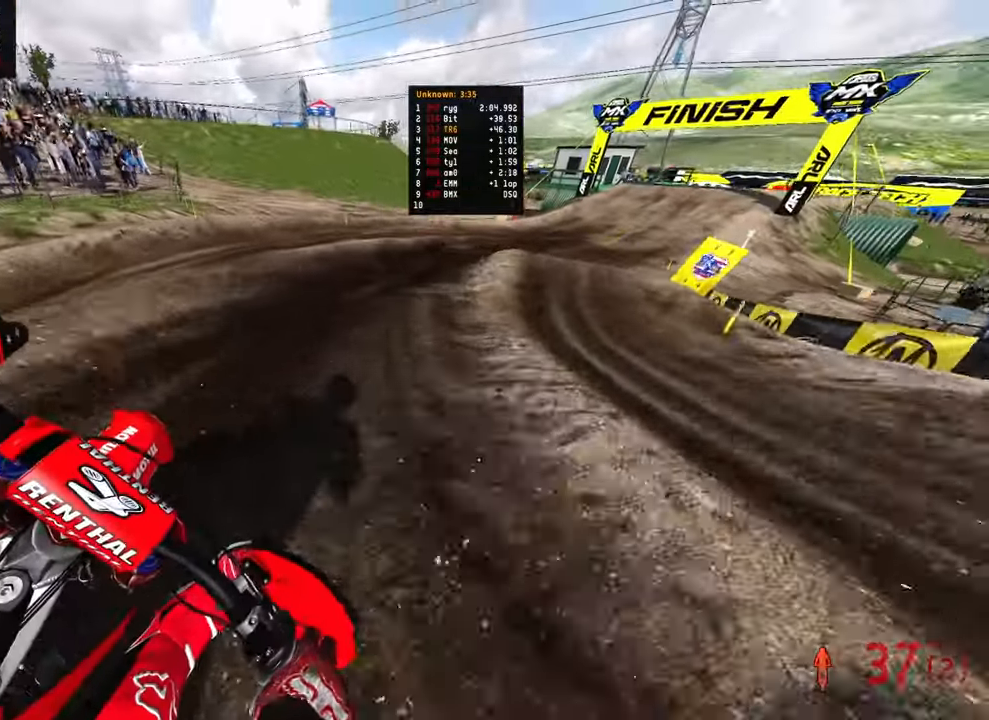
{"buttons": ["R2"], "left_stick": "up-right", "right_stick": "down-left", "events": []}
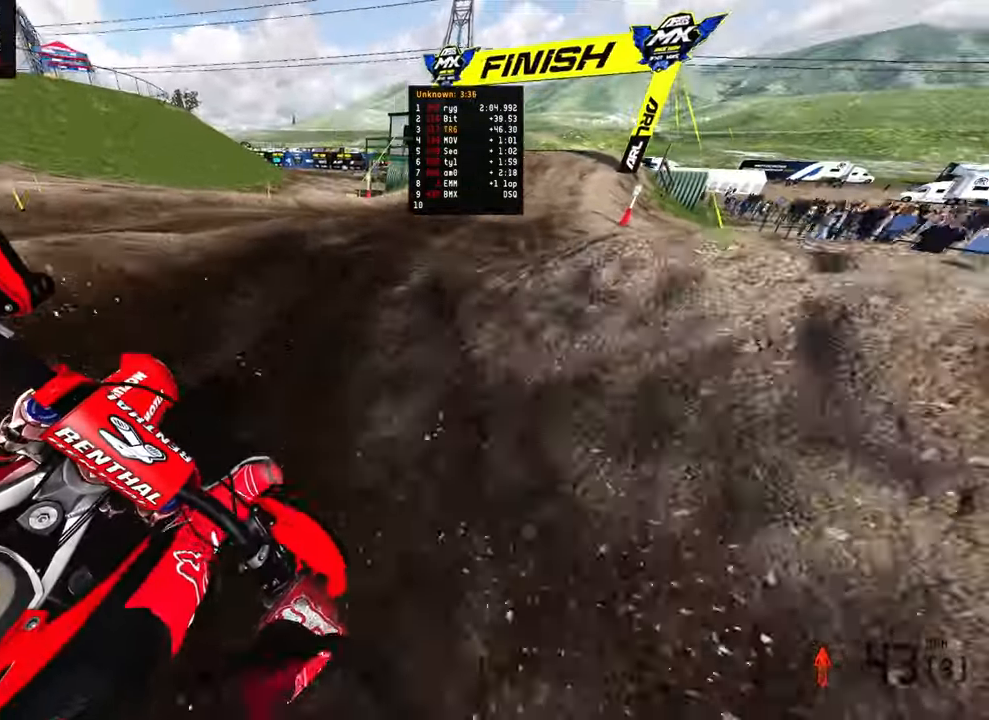
{"buttons": ["R2"], "left_stick": "up-right", "right_stick": "down-left", "events": []}
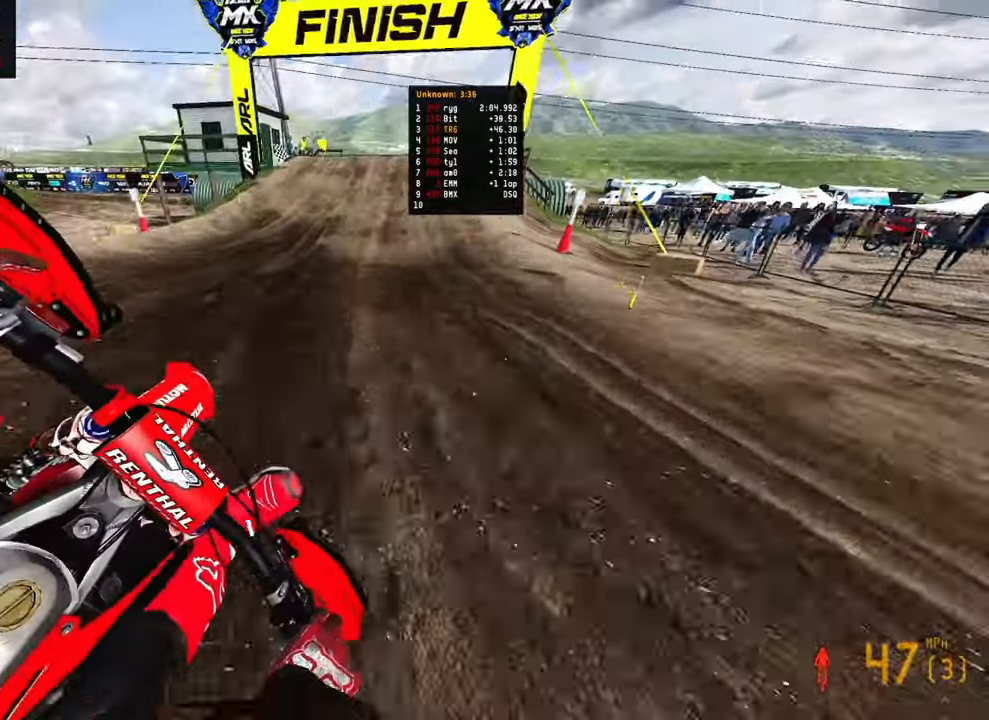
{"buttons": ["R2"], "left_stick": "up", "right_stick": "center", "events": [[100, "left_stick", "up"], [467, "right_stick", "center"]]}
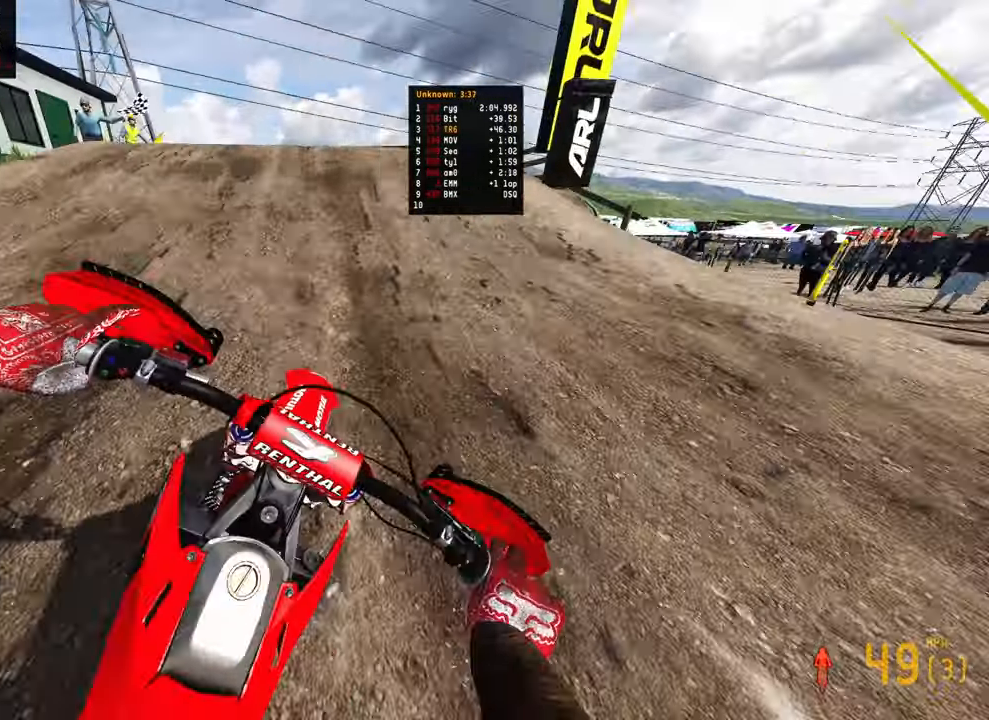
{"buttons": [], "left_stick": "up-right", "right_stick": "right", "events": [[50, "R2", "up"], [100, "left_stick", "up-left"], [333, "R3", "down"], [367, "right_stick", "right"], [433, "R3", "up"], [433, "left_stick", "up-right"]]}
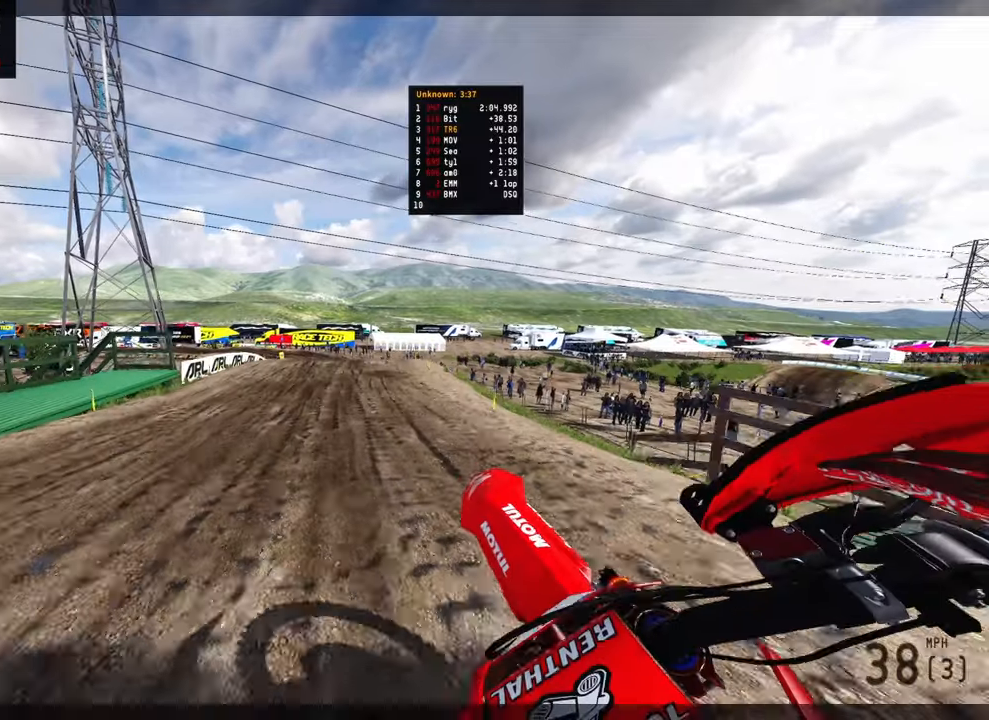
{"buttons": ["R2"], "left_stick": "up-right", "right_stick": "up-left", "events": [[217, "right_stick", "center"], [400, "R2", "down"], [417, "right_stick", "up-left"]]}
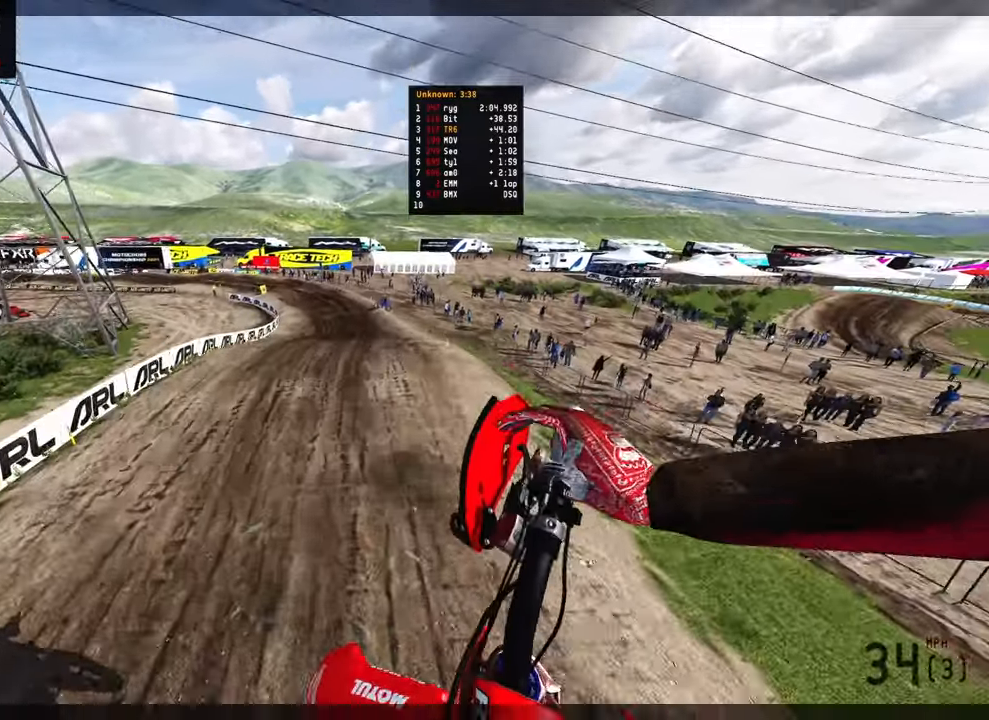
{"buttons": [], "left_stick": "center", "right_stick": "center", "events": [[33, "R3", "down"], [117, "R3", "up"], [133, "right_stick", "up"], [167, "left_stick", "center"], [317, "R2", "up"], [433, "right_stick", "center"]]}
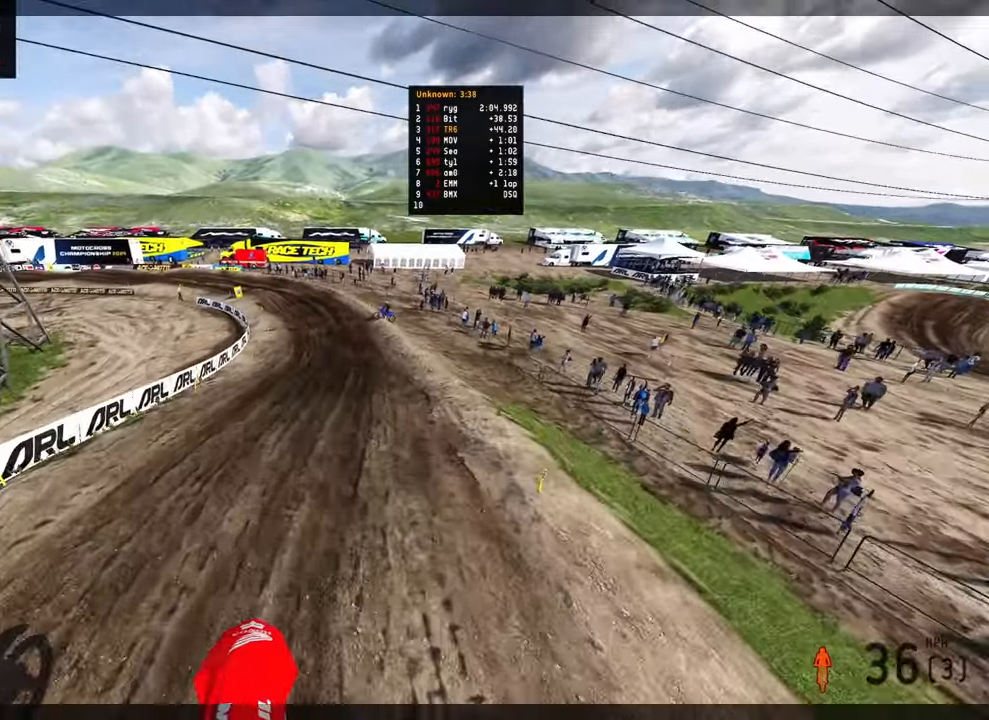
{"buttons": [], "left_stick": "center", "right_stick": "center", "events": []}